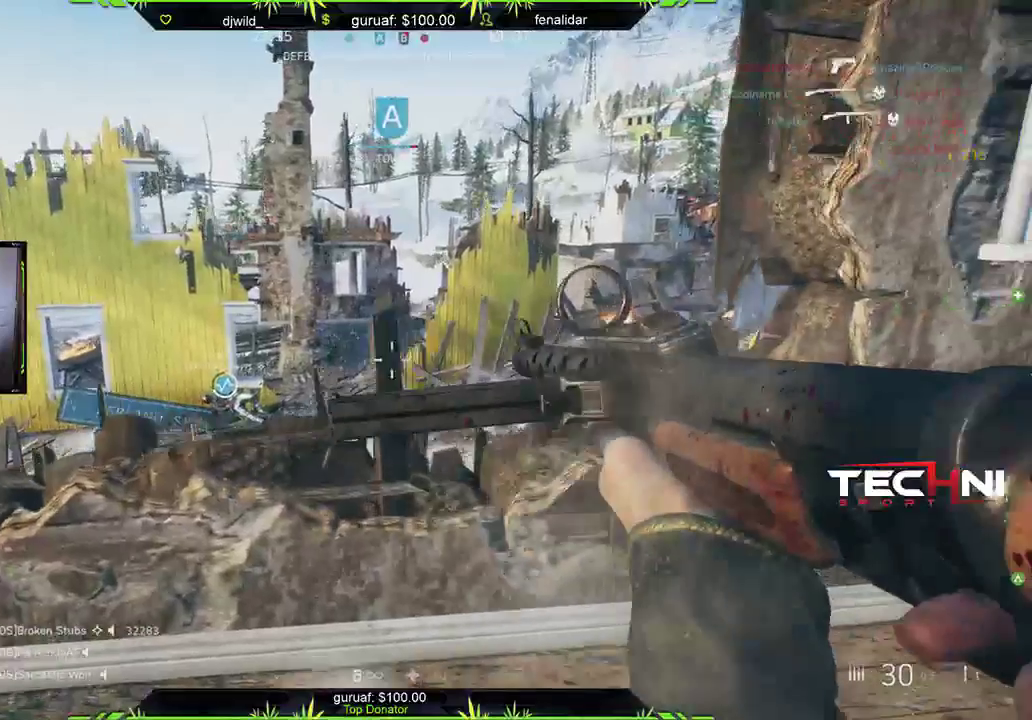
Gameplay with a controller (Xbox layout); each line is a JSON object with the inputs held at the frame after it. "events" lists button and stick changes between this image and that frame as [ms after this image, input, new state], when the widget could be followed in between.
{"buttons": [], "left_stick": "right", "right_stick": "center", "events": [[400, "right_stick", "right"], [450, "right_stick", "center"]]}
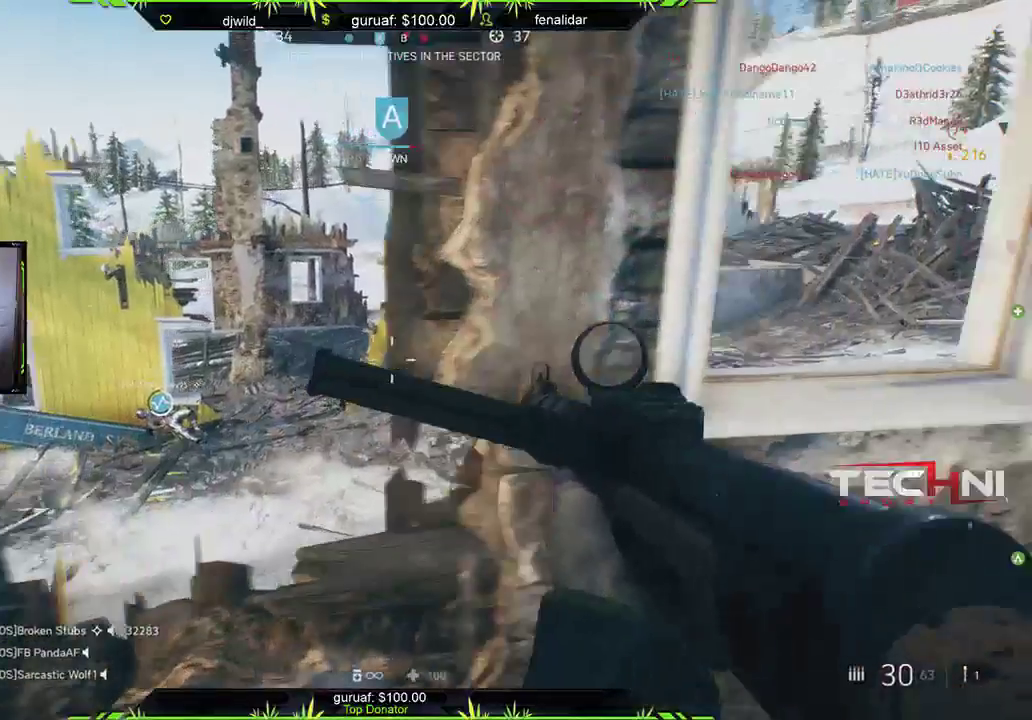
{"buttons": [], "left_stick": "up", "right_stick": "up-right", "events": [[50, "L1", "down"], [50, "left_stick", "up-right"], [250, "L1", "up"], [300, "right_stick", "up-right"], [450, "left_stick", "up"]]}
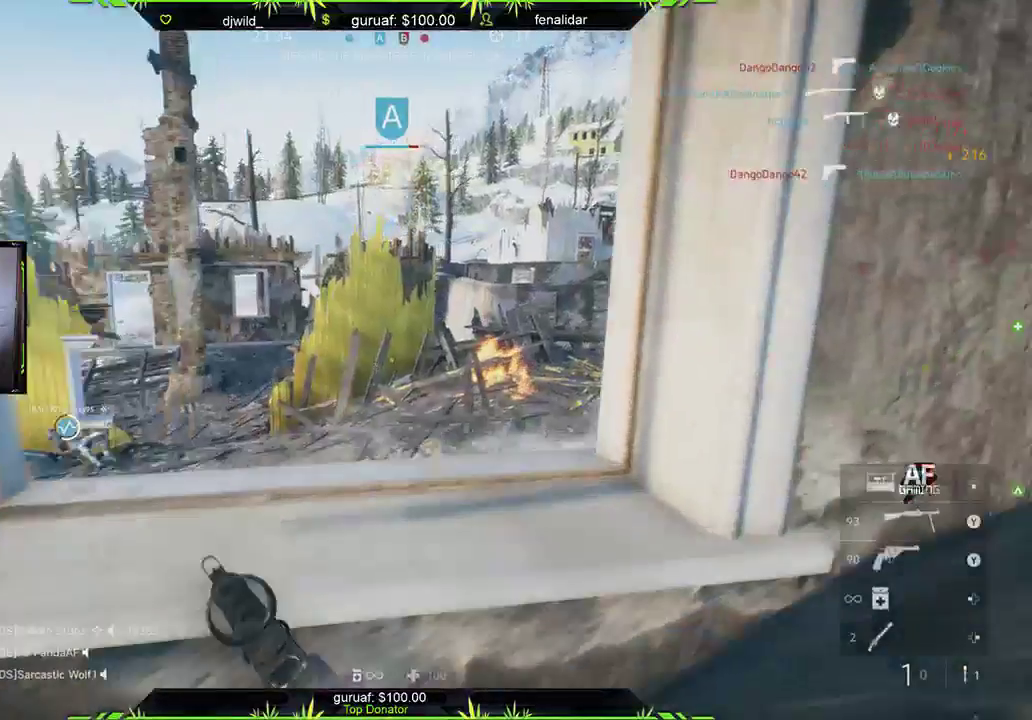
{"buttons": [], "left_stick": "down", "right_stick": "center", "events": [[133, "left_stick", "left"], [200, "right_stick", "center"], [350, "left_stick", "down"]]}
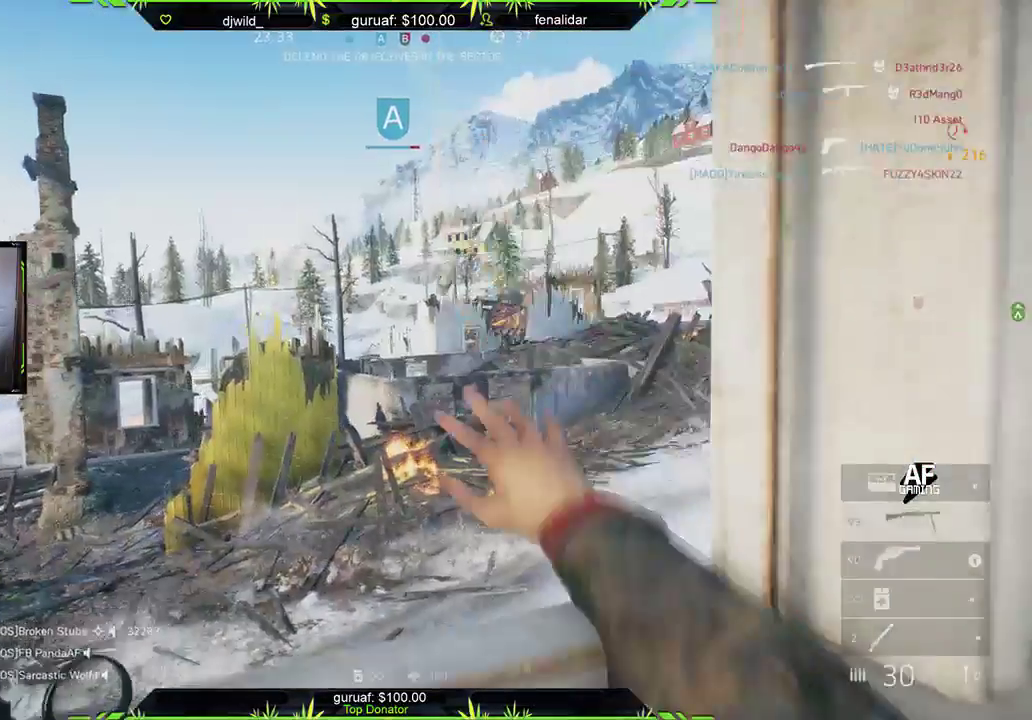
{"buttons": [], "left_stick": "up-right", "right_stick": "right", "events": [[100, "left_stick", "down-right"], [100, "right_stick", "right"], [250, "left_stick", "right"], [400, "left_stick", "up-right"]]}
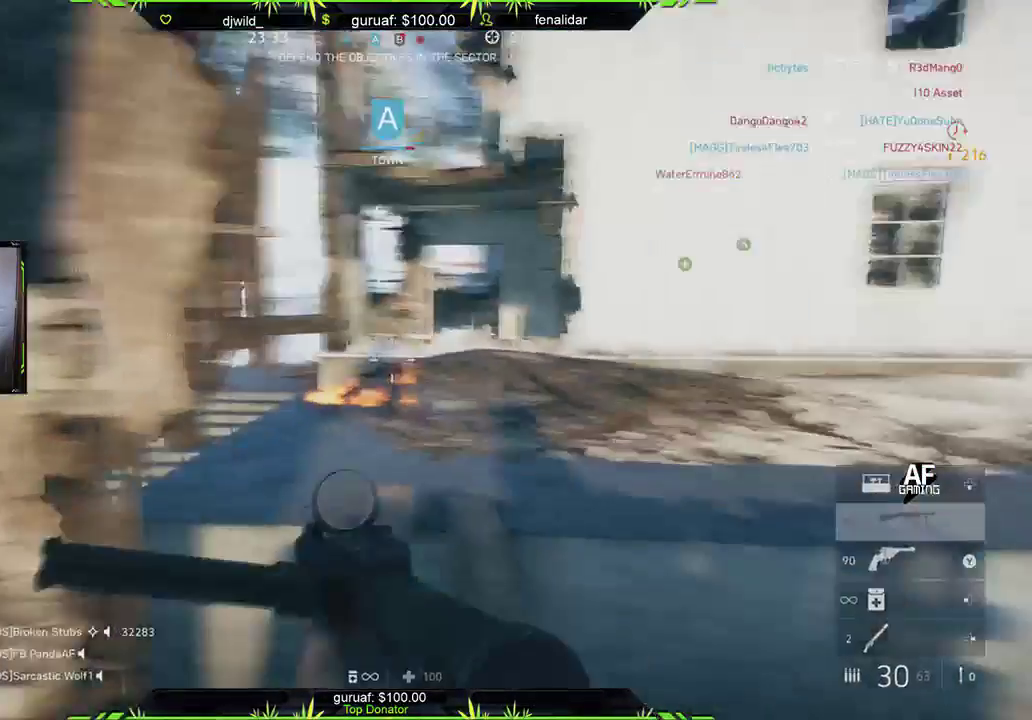
{"buttons": ["A"], "left_stick": "up", "right_stick": "center", "events": [[50, "L3", "down"], [50, "left_stick", "up"], [150, "right_stick", "down-left"], [200, "L3", "up"], [200, "right_stick", "center"], [500, "A", "down"]]}
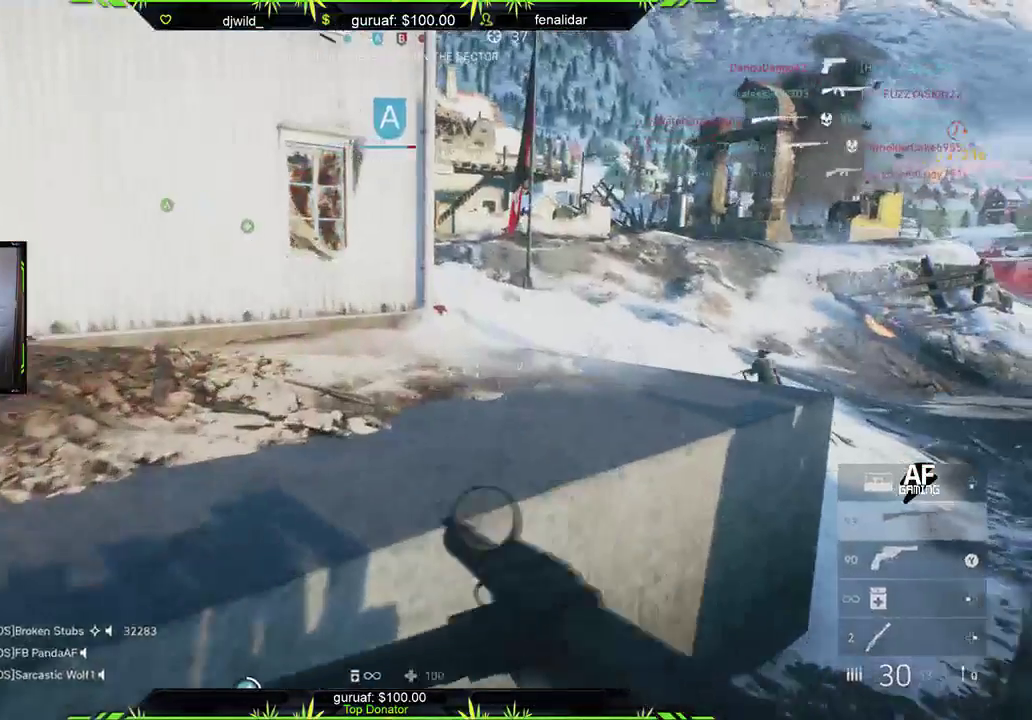
{"buttons": [], "left_stick": "up", "right_stick": "left", "events": [[100, "A", "up"], [200, "right_stick", "left"]]}
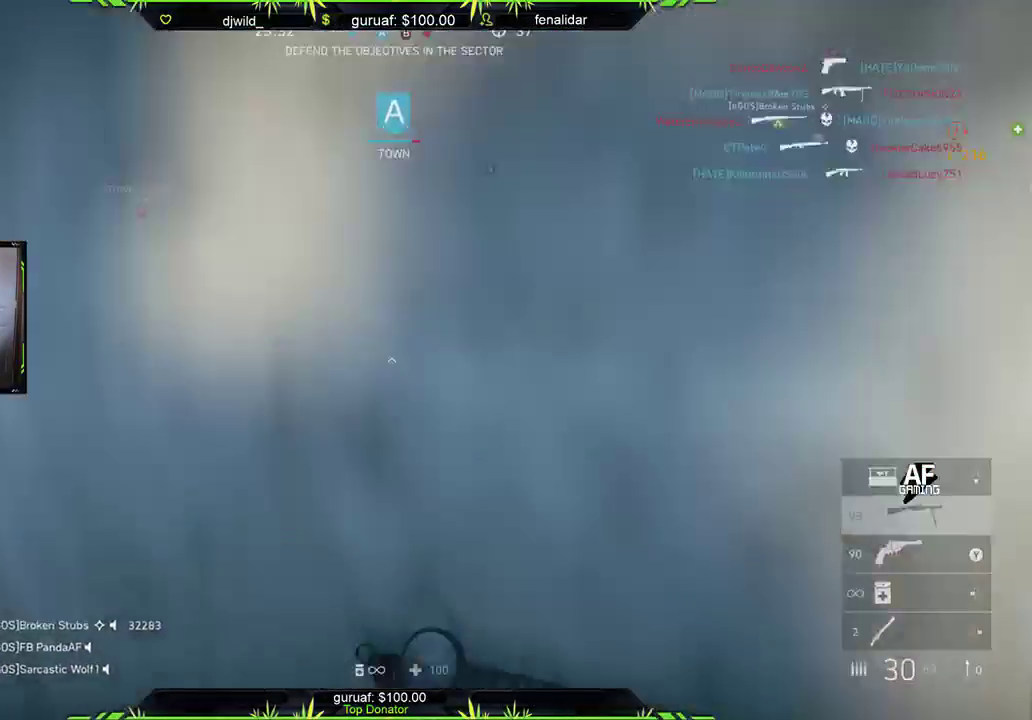
{"buttons": ["L3"], "left_stick": "up-left", "right_stick": "center", "events": [[133, "left_stick", "left"], [250, "left_stick", "up-left"], [350, "L3", "down"], [350, "right_stick", "center"]]}
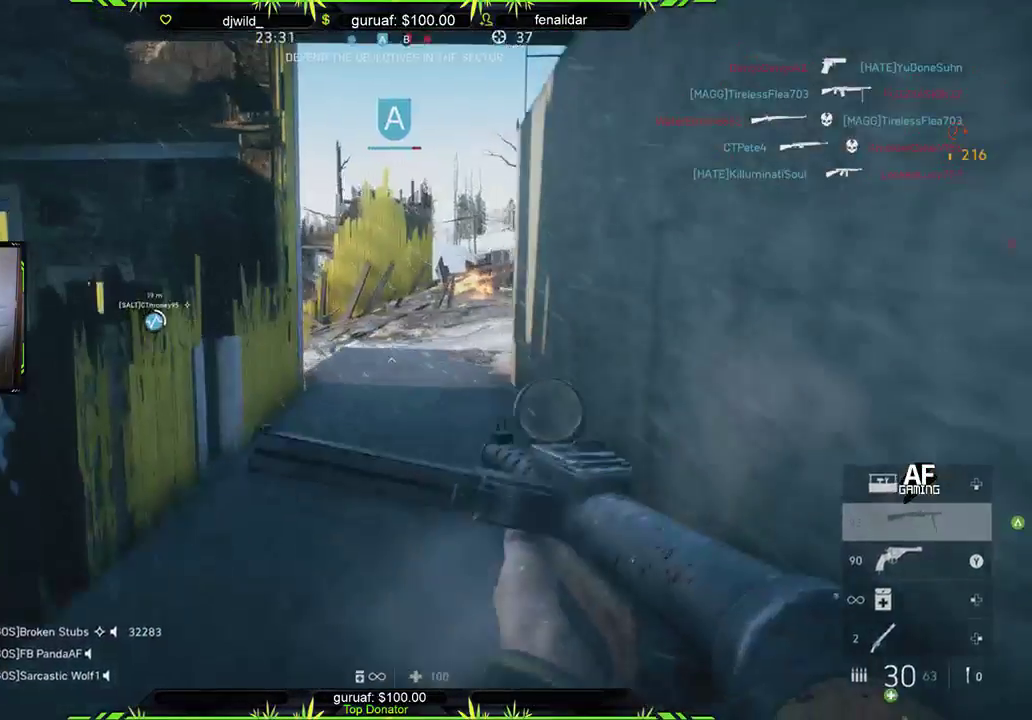
{"buttons": [], "left_stick": "left", "right_stick": "left", "events": [[150, "L3", "up"], [200, "right_stick", "left"], [400, "left_stick", "left"]]}
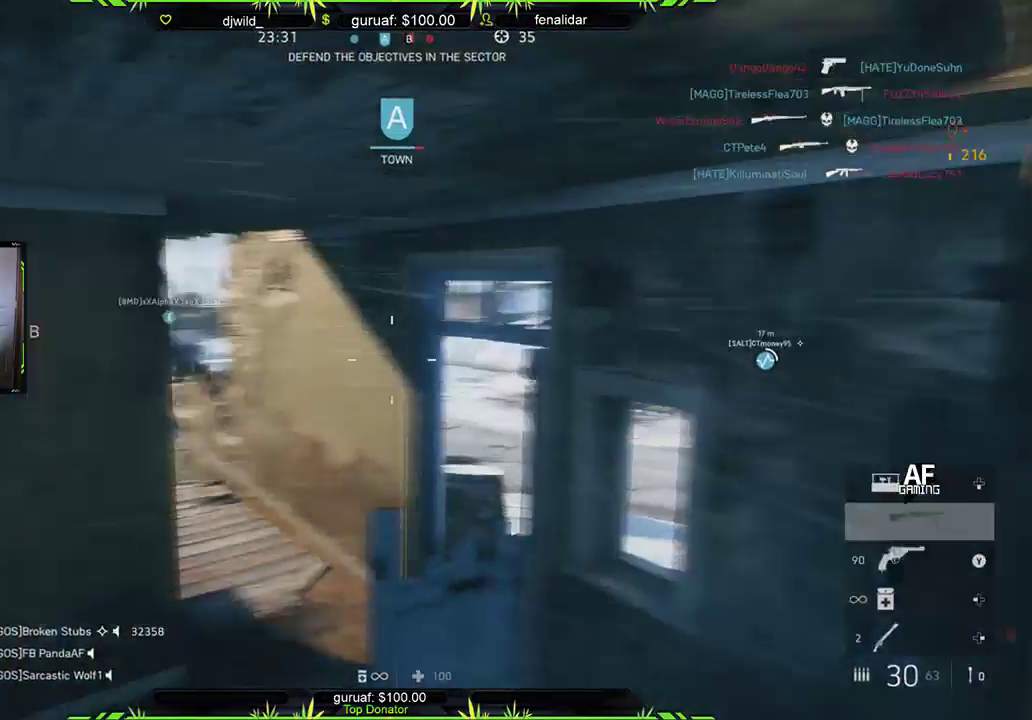
{"buttons": [], "left_stick": "up", "right_stick": "center", "events": [[50, "left_stick", "up-left"], [50, "right_stick", "center"], [150, "L3", "down"], [150, "left_stick", "up"], [200, "right_stick", "left"], [350, "L3", "up"], [400, "right_stick", "center"]]}
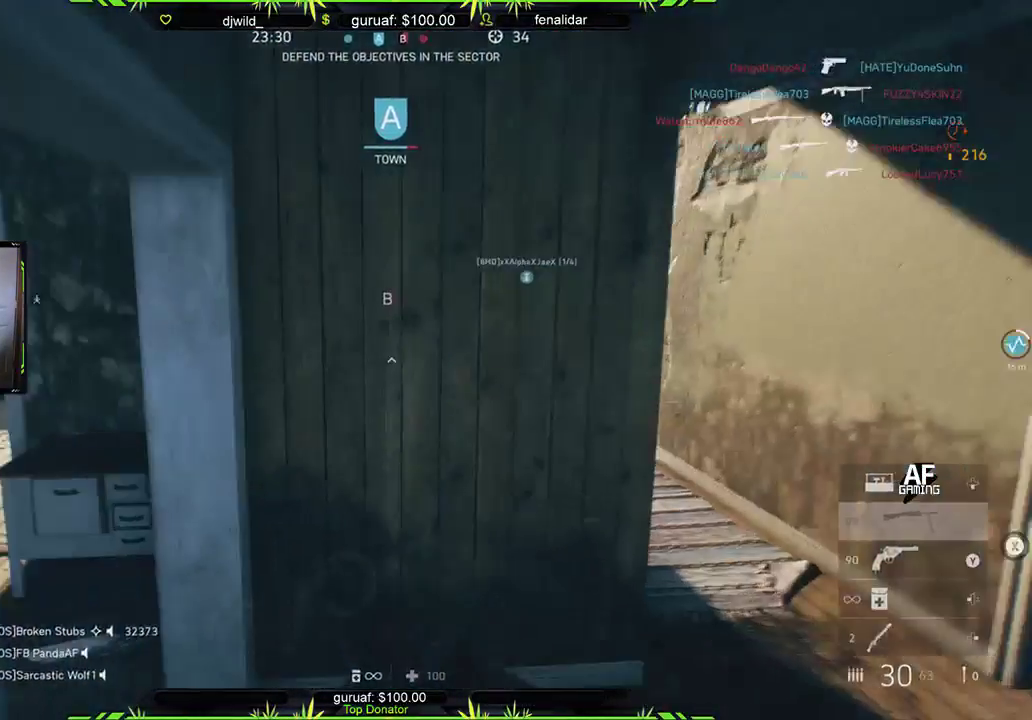
{"buttons": ["L3"], "left_stick": "up", "right_stick": "center", "events": [[50, "left_stick", "up-right"], [100, "right_stick", "left"], [150, "left_stick", "left"], [400, "left_stick", "up"], [400, "right_stick", "center"], [500, "L3", "down"]]}
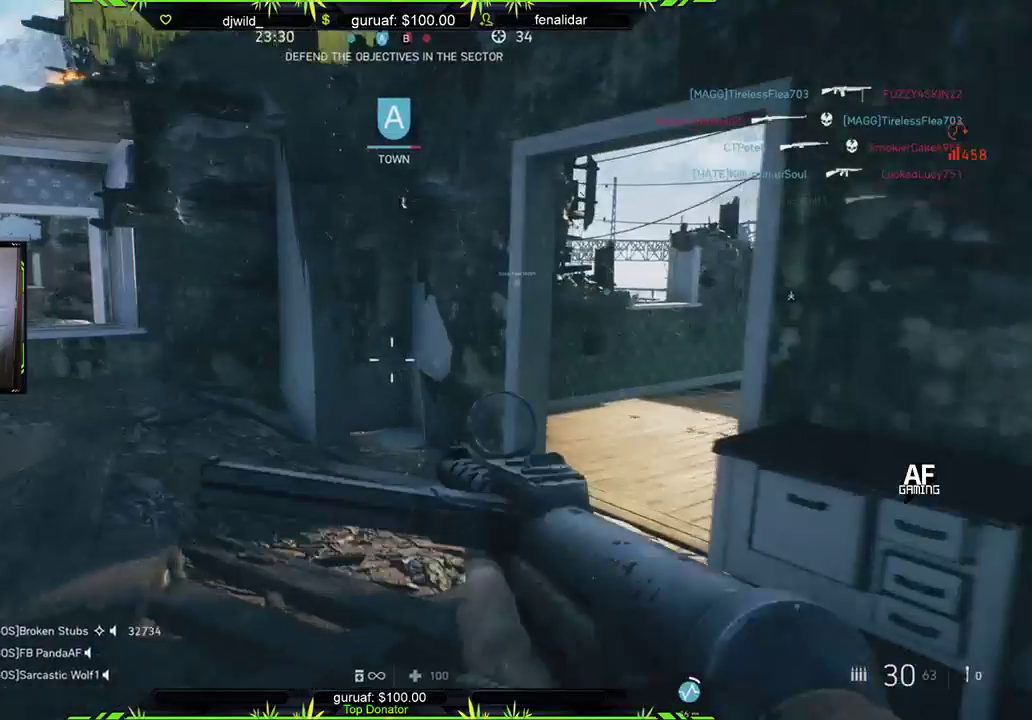
{"buttons": [], "left_stick": "up-left", "right_stick": "left", "events": [[100, "right_stick", "left"], [200, "L3", "up"], [250, "right_stick", "center"], [350, "right_stick", "left"], [400, "left_stick", "up-left"]]}
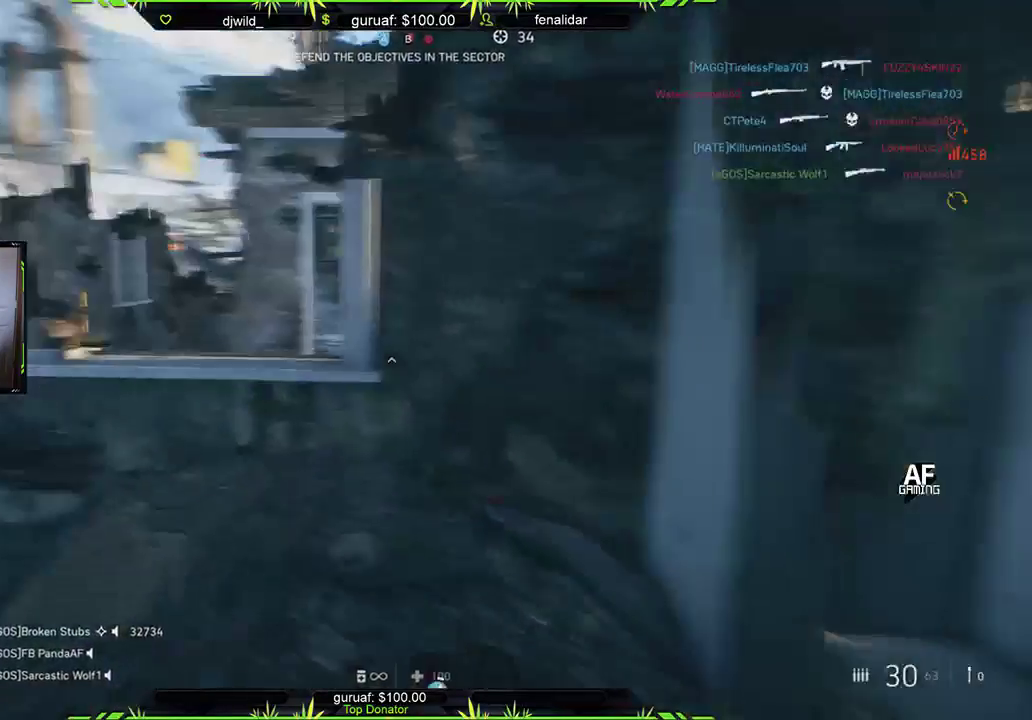
{"buttons": [], "left_stick": "up", "right_stick": "right", "events": [[50, "right_stick", "center"], [150, "left_stick", "up"], [300, "right_stick", "left"], [450, "right_stick", "center"], [500, "right_stick", "right"]]}
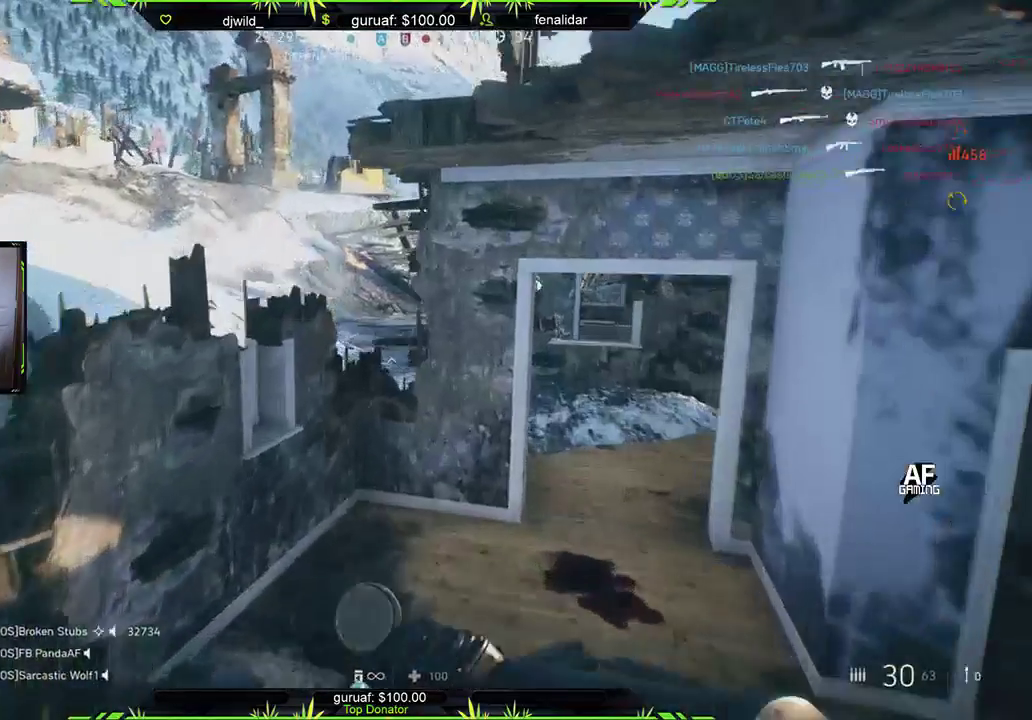
{"buttons": [], "left_stick": "up", "right_stick": "up-left", "events": [[200, "right_stick", "center"], [483, "right_stick", "up-left"]]}
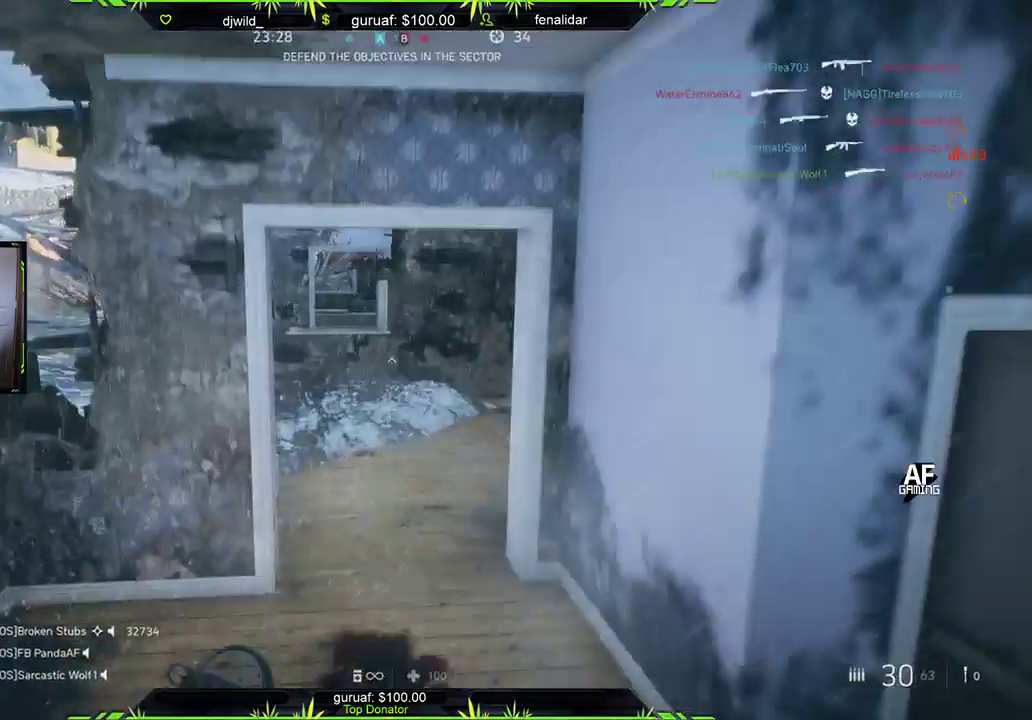
{"buttons": [], "left_stick": "up-left", "right_stick": "right", "events": [[50, "right_stick", "center"], [150, "right_stick", "right"], [250, "left_stick", "up-left"], [250, "right_stick", "center"], [500, "right_stick", "right"]]}
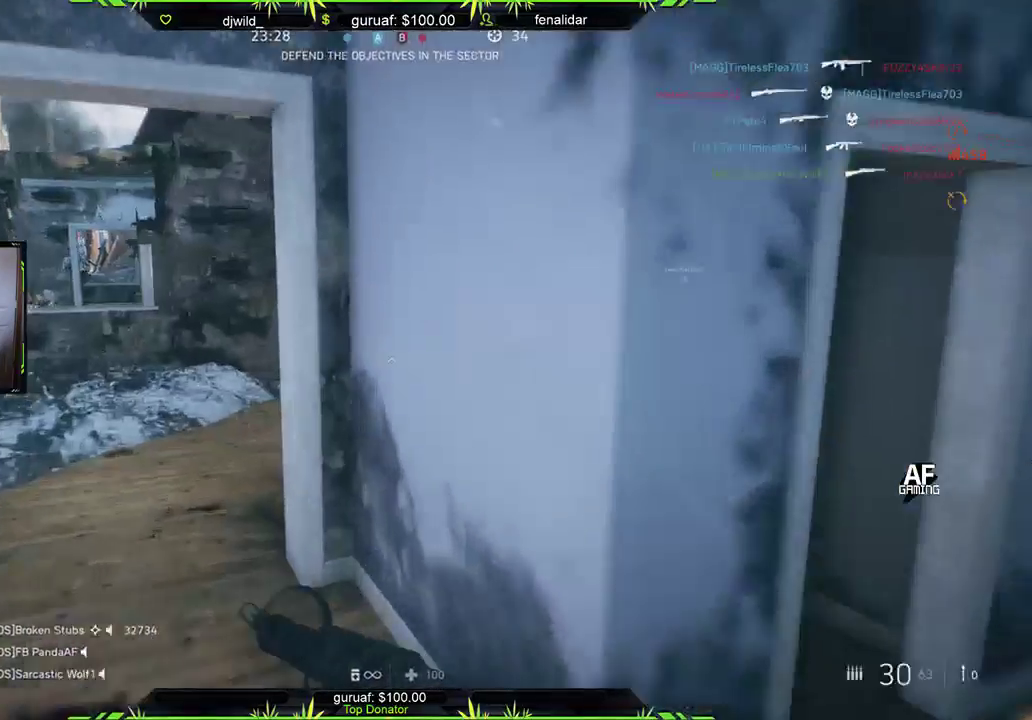
{"buttons": [], "left_stick": "up-left", "right_stick": "center", "events": [[133, "right_stick", "center"], [200, "right_stick", "left"], [500, "right_stick", "center"]]}
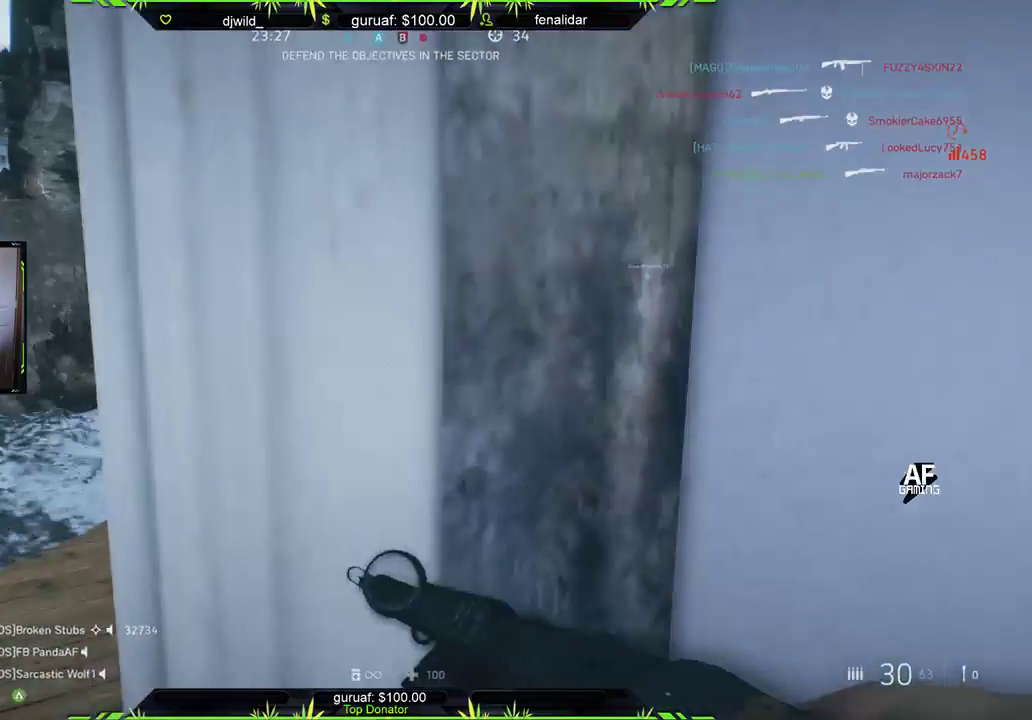
{"buttons": [], "left_stick": "down-left", "right_stick": "left", "events": [[100, "right_stick", "right"], [300, "left_stick", "left"], [350, "right_stick", "center"], [400, "left_stick", "down-left"], [400, "right_stick", "left"]]}
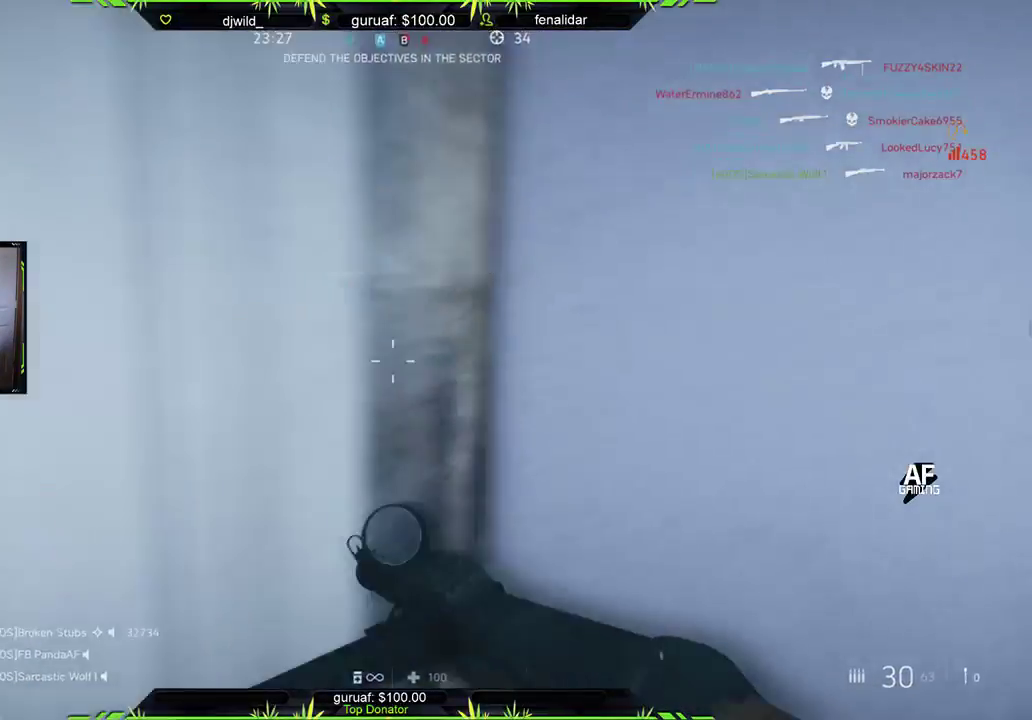
{"buttons": [], "left_stick": "up-left", "right_stick": "right", "events": [[100, "right_stick", "center"], [200, "left_stick", "up-left"], [300, "L3", "down"], [400, "right_stick", "right"], [450, "L3", "up"]]}
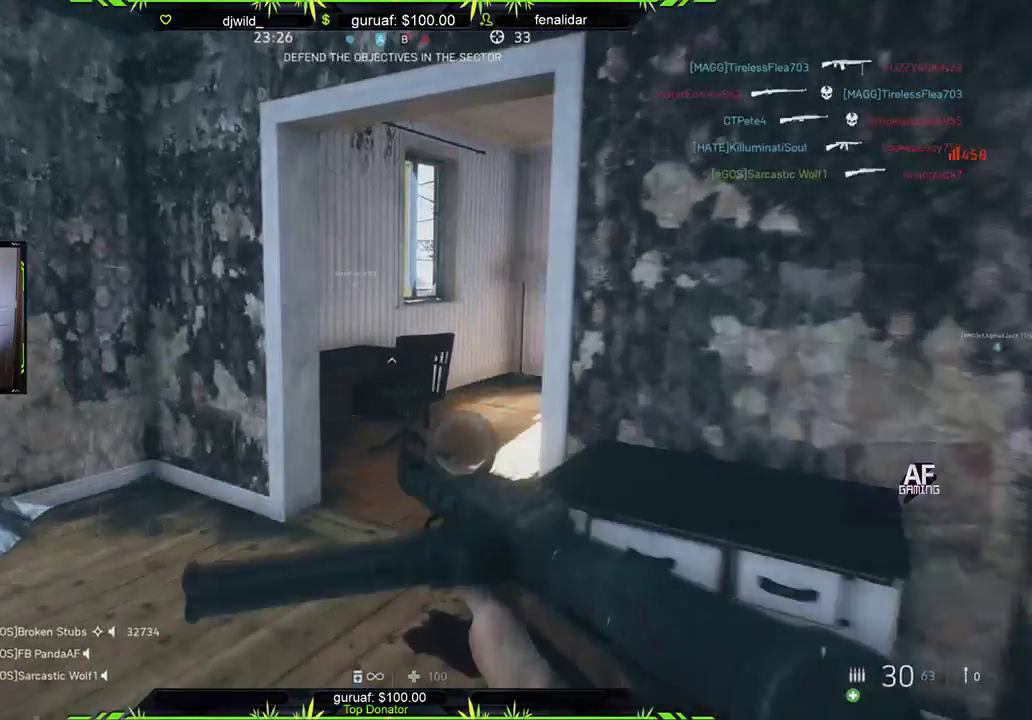
{"buttons": [], "left_stick": "right", "right_stick": "right", "events": [[150, "right_stick", "center"], [400, "left_stick", "up"], [500, "left_stick", "right"], [500, "right_stick", "right"]]}
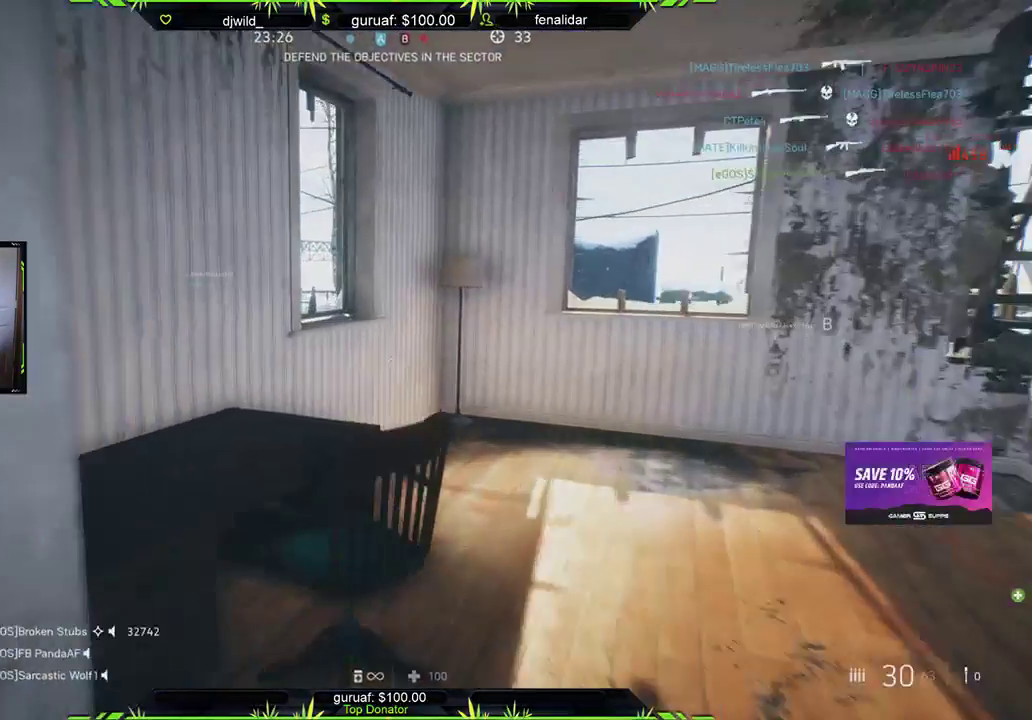
{"buttons": [], "left_stick": "up-left", "right_stick": "center", "events": [[133, "left_stick", "down-right"], [200, "right_stick", "center"], [300, "left_stick", "down"], [400, "left_stick", "down-left"], [500, "left_stick", "up-left"]]}
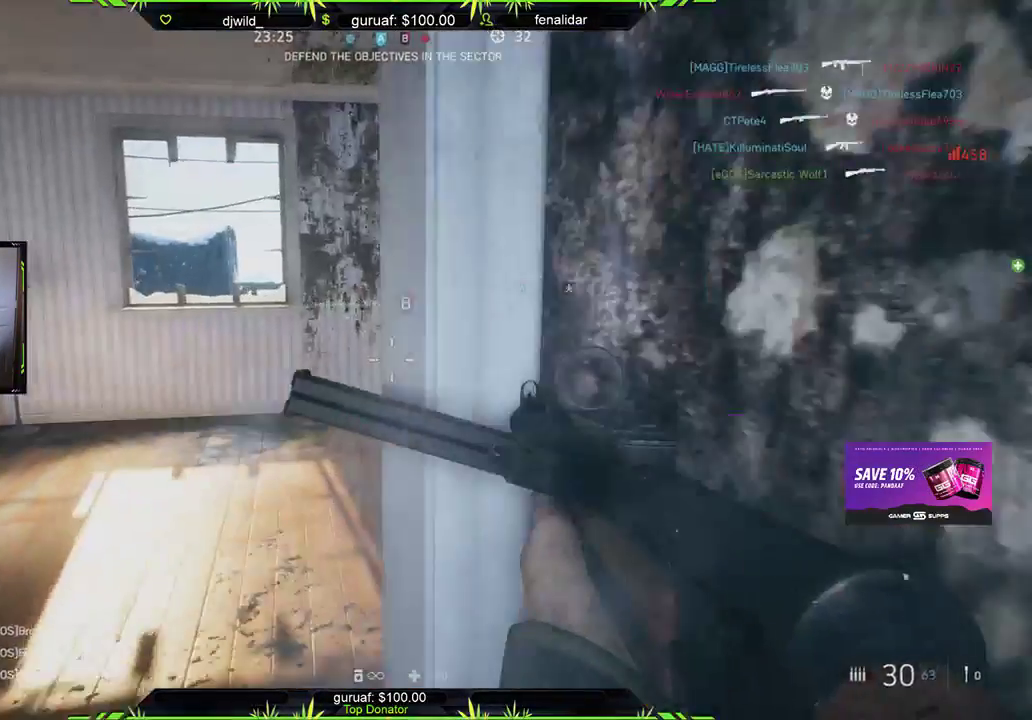
{"buttons": [], "left_stick": "center", "right_stick": "center", "events": [[100, "left_stick", "up"], [267, "left_stick", "center"]]}
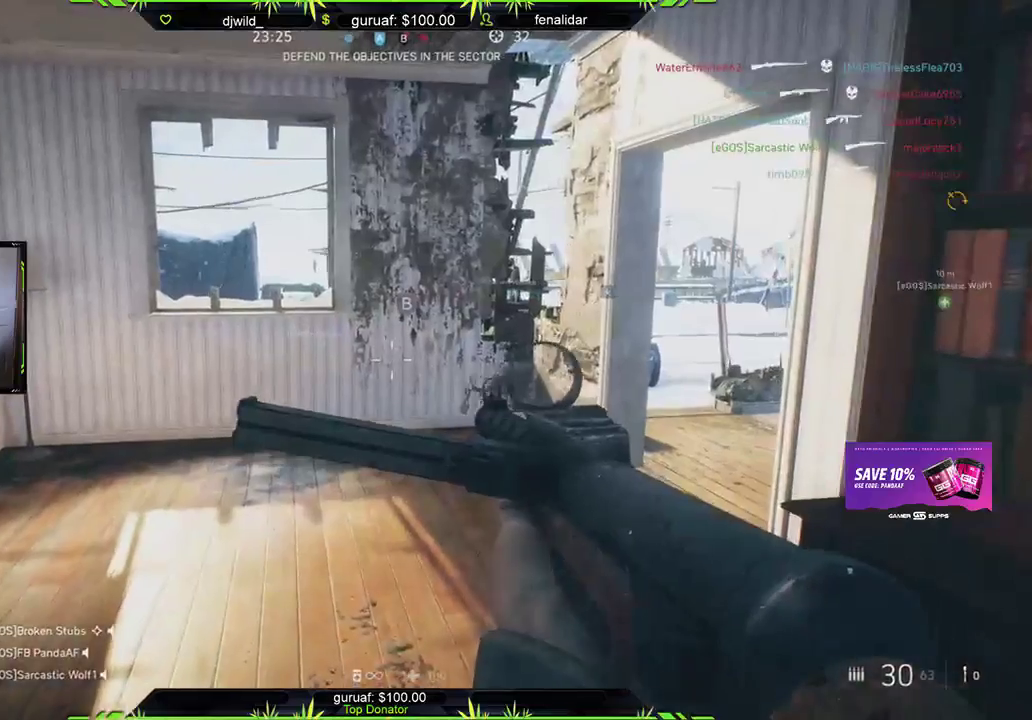
{"buttons": [], "left_stick": "center", "right_stick": "center", "events": []}
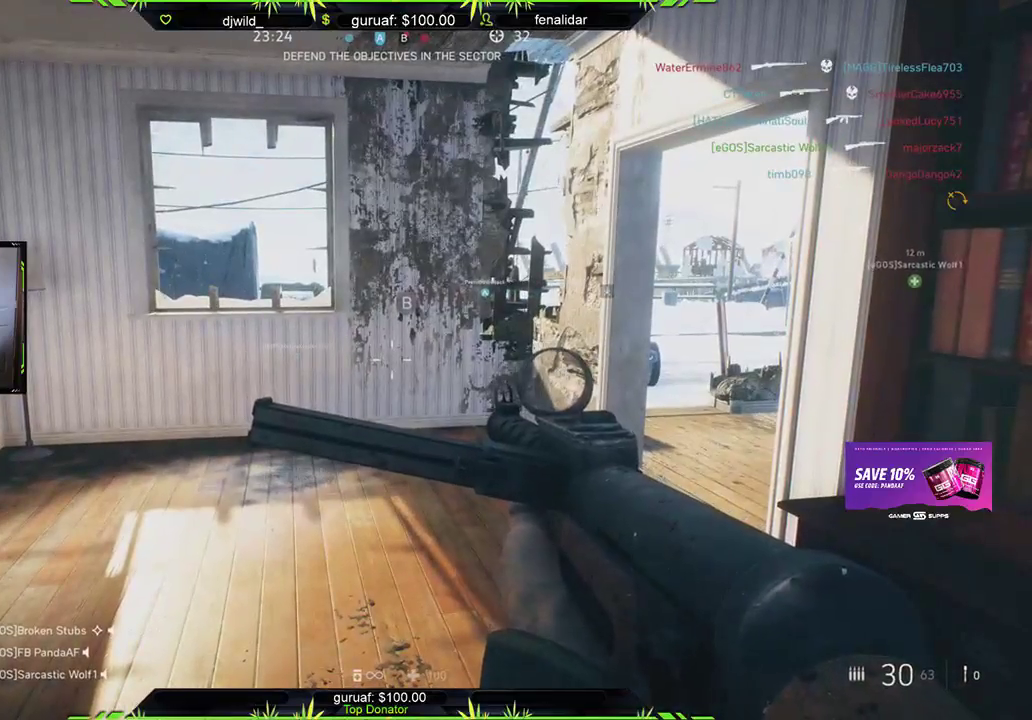
{"buttons": [], "left_stick": "center", "right_stick": "center", "events": []}
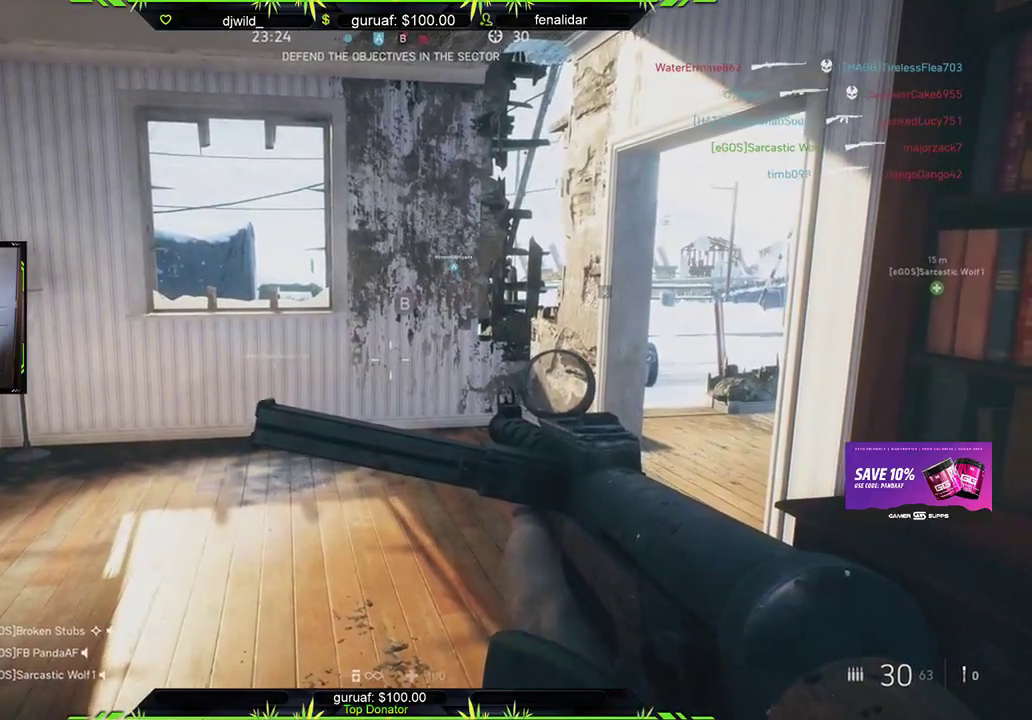
{"buttons": [], "left_stick": "center", "right_stick": "center", "events": []}
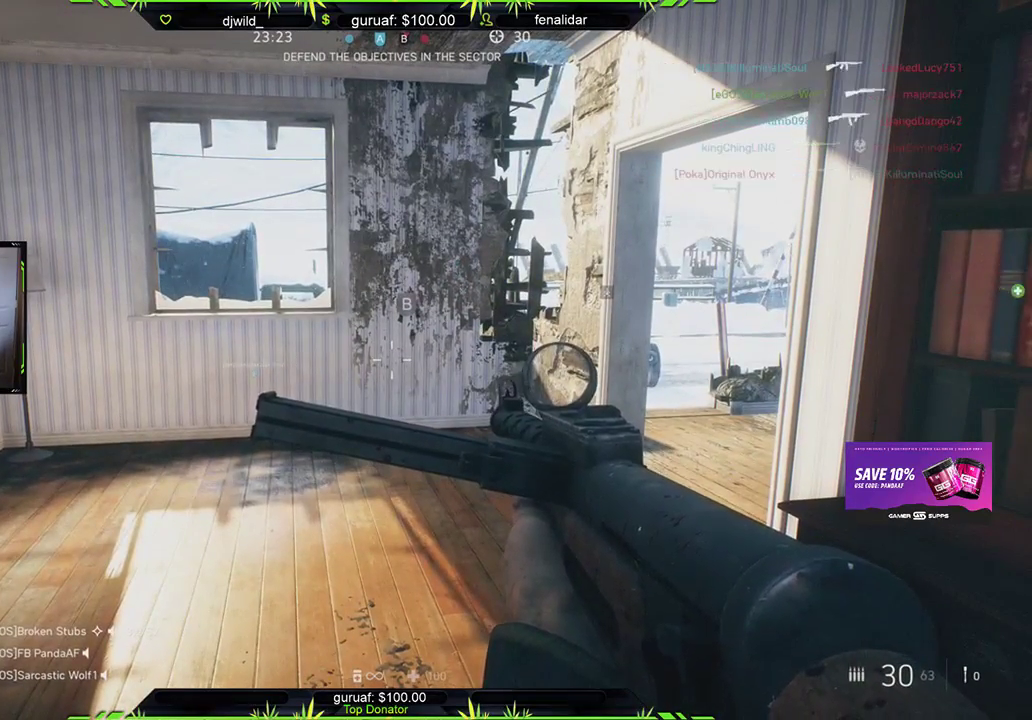
{"buttons": [], "left_stick": "center", "right_stick": "center", "events": []}
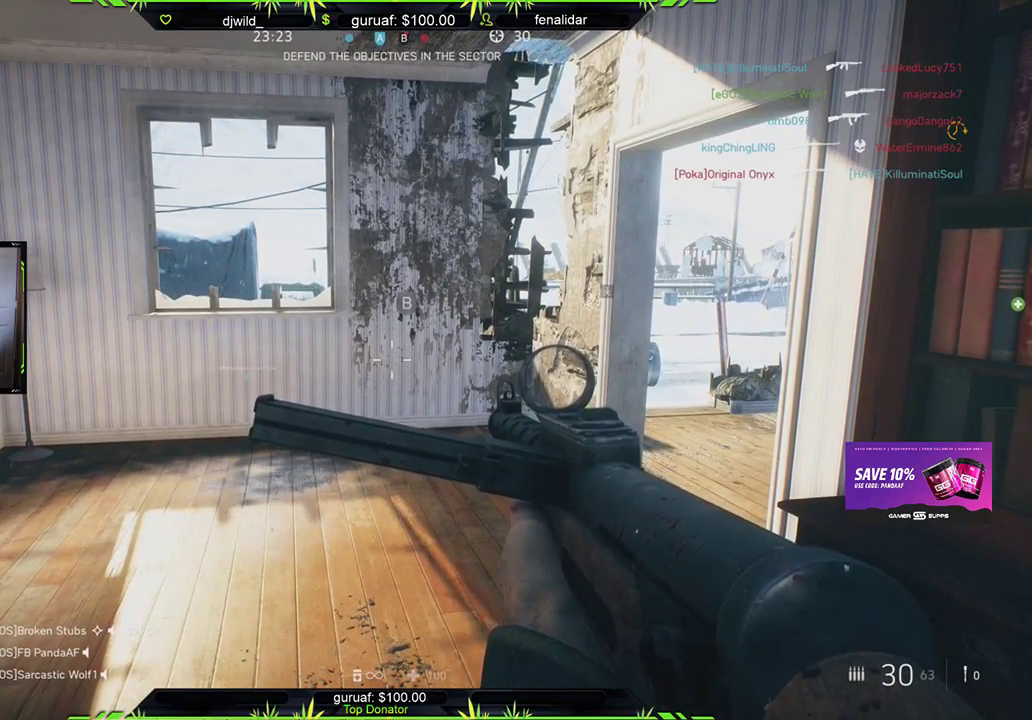
{"buttons": [], "left_stick": "center", "right_stick": "center", "events": []}
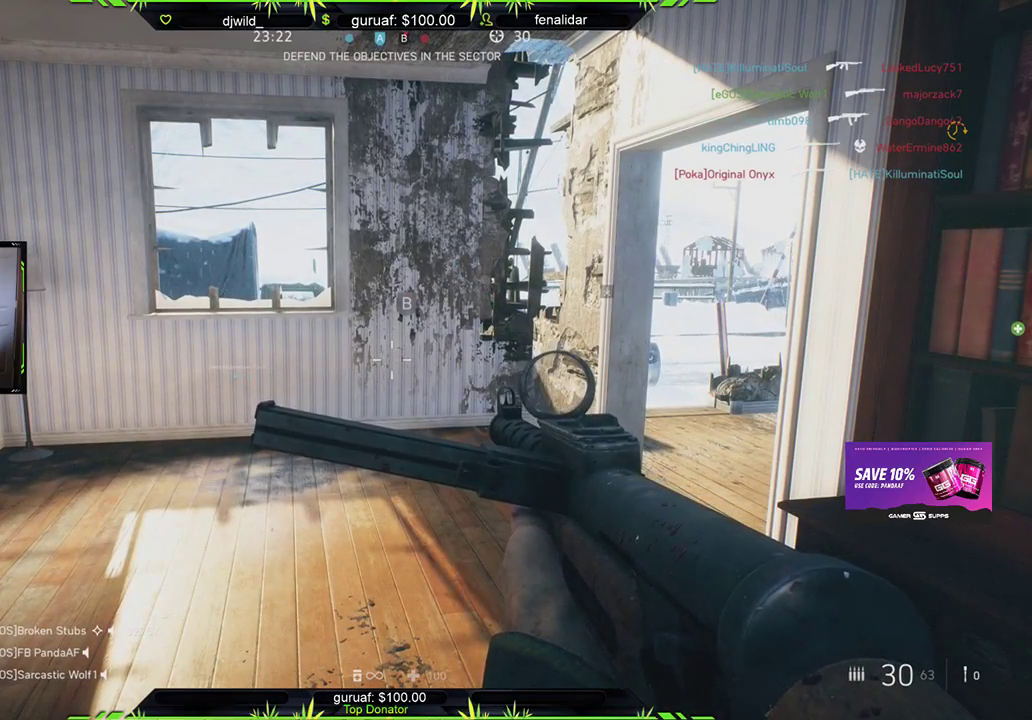
{"buttons": [], "left_stick": "center", "right_stick": "center", "events": []}
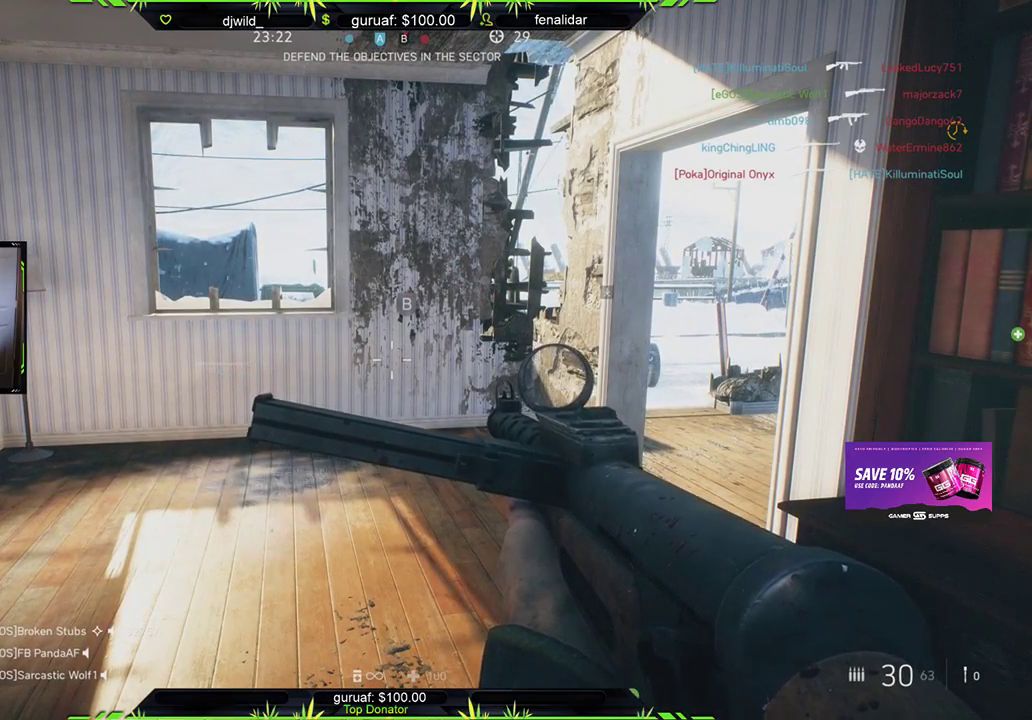
{"buttons": [], "left_stick": "center", "right_stick": "center", "events": []}
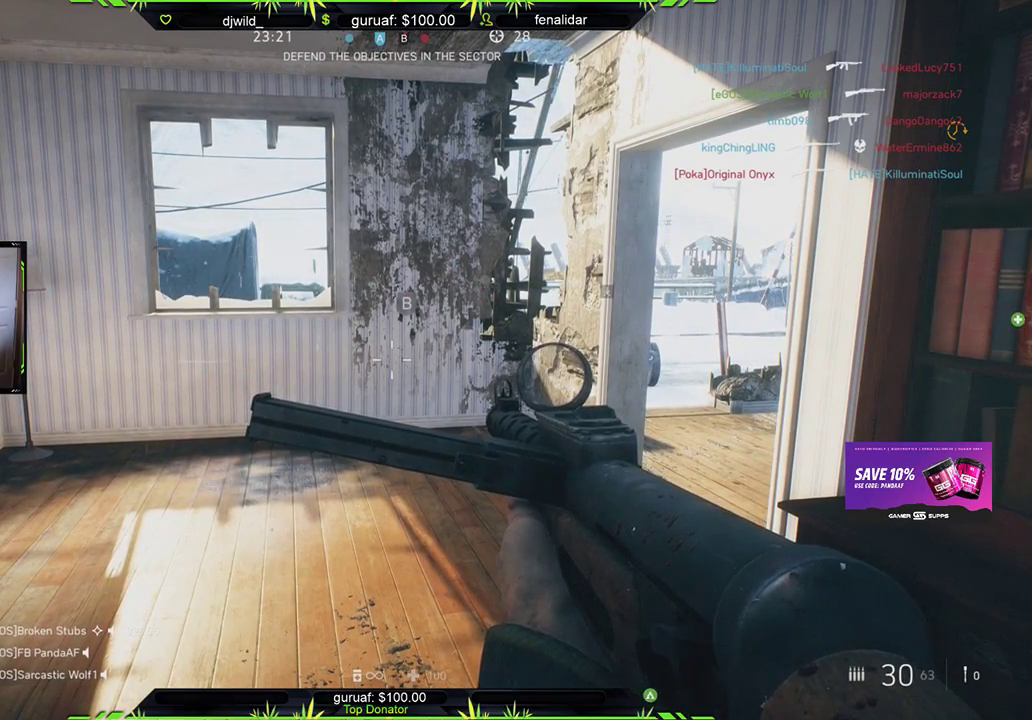
{"buttons": [], "left_stick": "center", "right_stick": "center", "events": []}
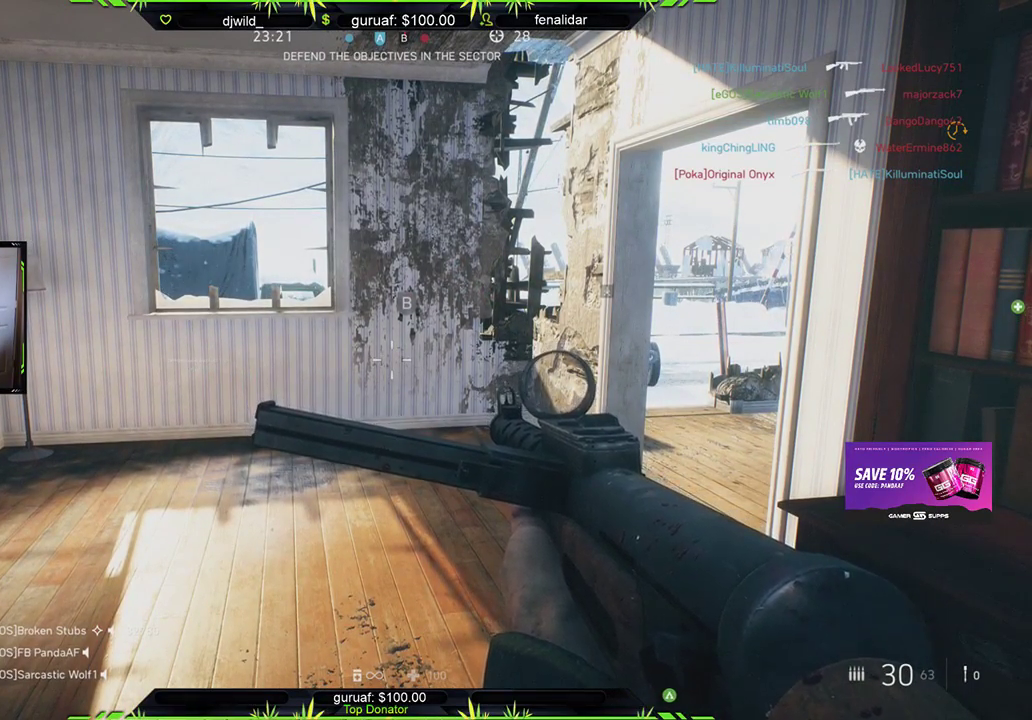
{"buttons": [], "left_stick": "center", "right_stick": "center", "events": []}